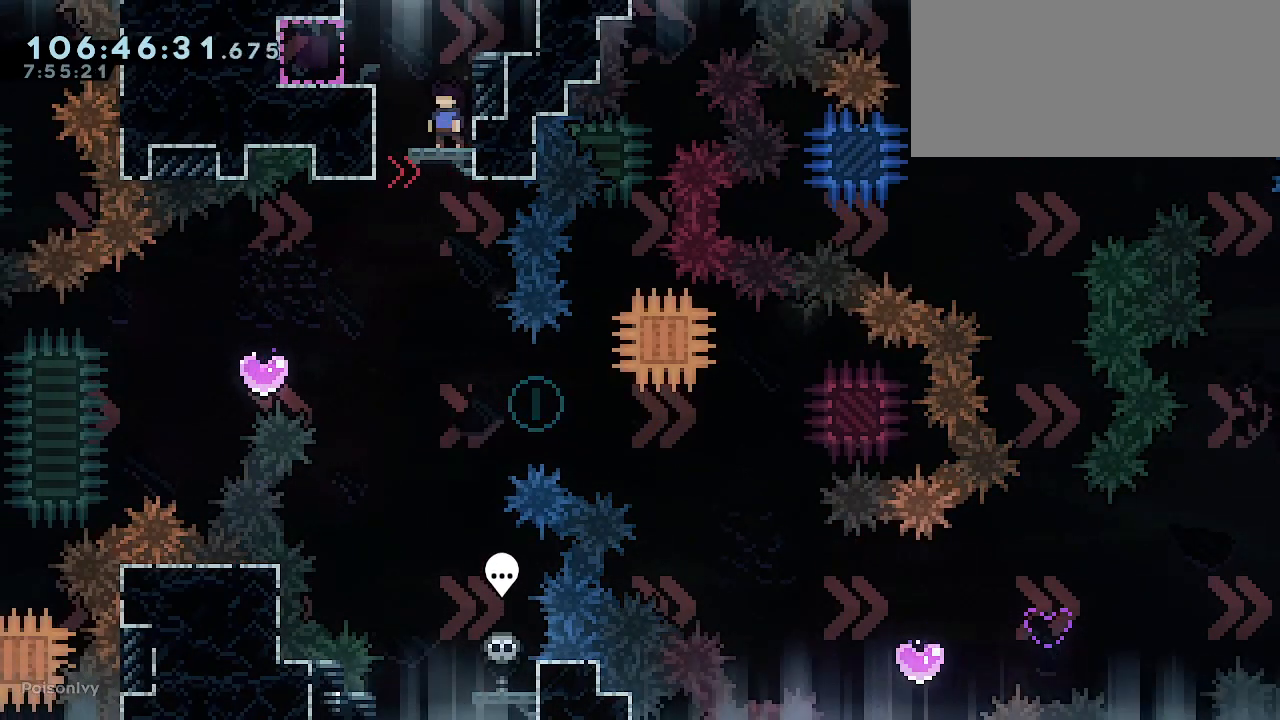
Gameplay with keyboard; each line is a JSON object with the keys held at the frame after it. "events" lists presses ("down") and releases ("up") of "dash", "demo", "down", "grab", "jdash", "jump1", "jump2", "left", "right" and "up" between this image and that frame as [ms after this image, input, new state], when the widget could be followed in between. No other keys are recorded. Mouse input is not recorded. Key names are as the overlay labels them; some are game actions (e.g. jump) rather than physical keys.
{"keys": ["down"], "events": [[33, "down", "down"], [100, "down", "up"], [200, "down", "down"], [267, "down", "up"], [333, "down", "down"], [400, "down", "up"], [500, "down", "down"]]}
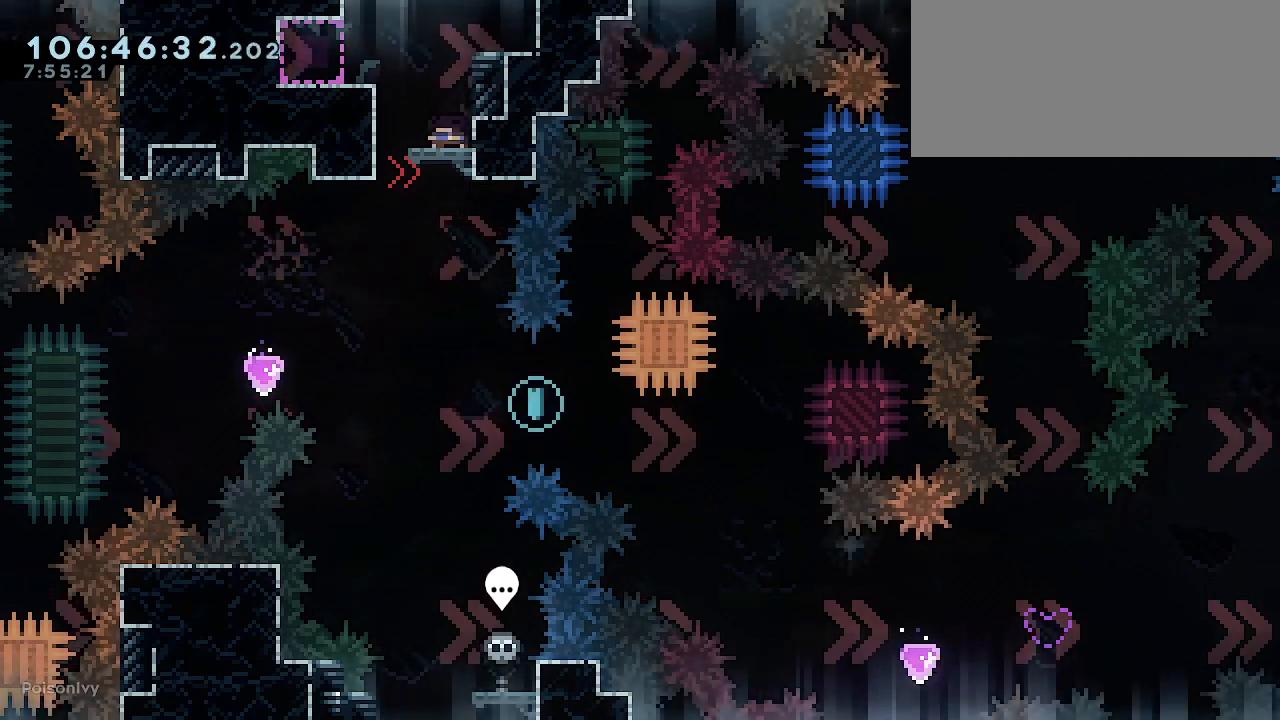
{"keys": ["down"], "events": [[67, "down", "up"], [133, "down", "down"], [233, "down", "up"], [300, "down", "down"], [400, "down", "up"], [433, "down", "down"]]}
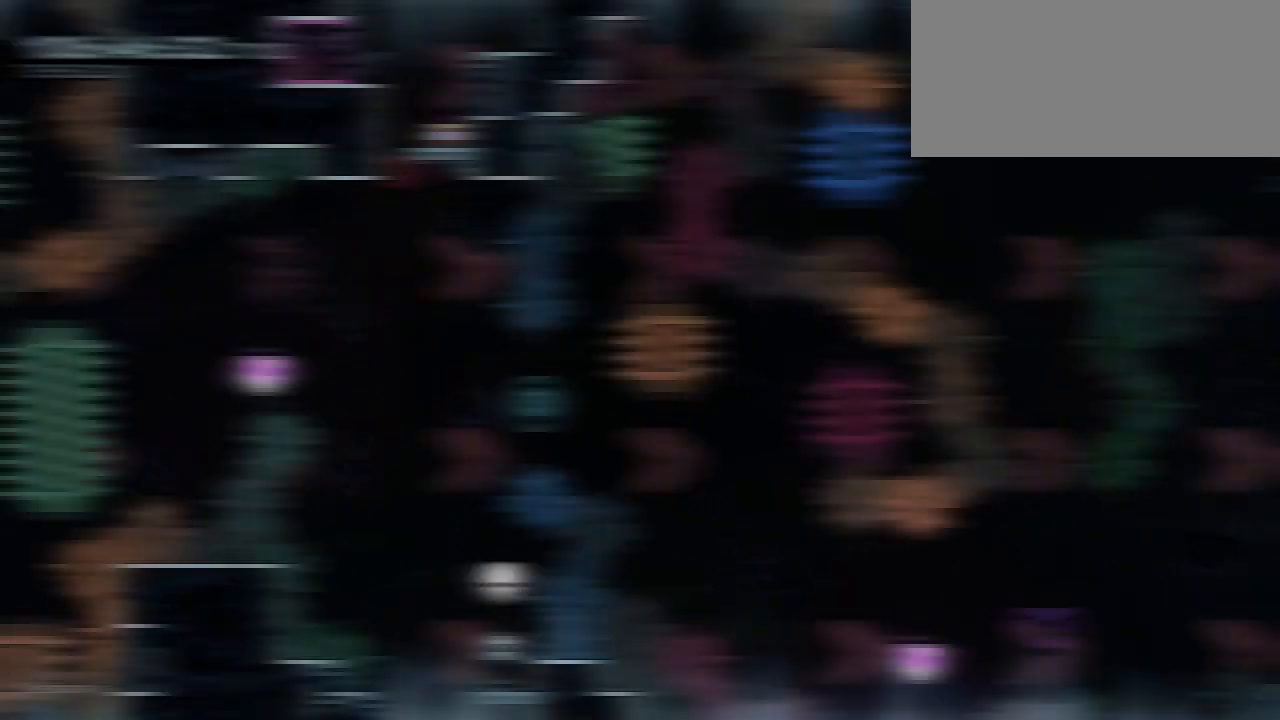
{"keys": ["left"]}
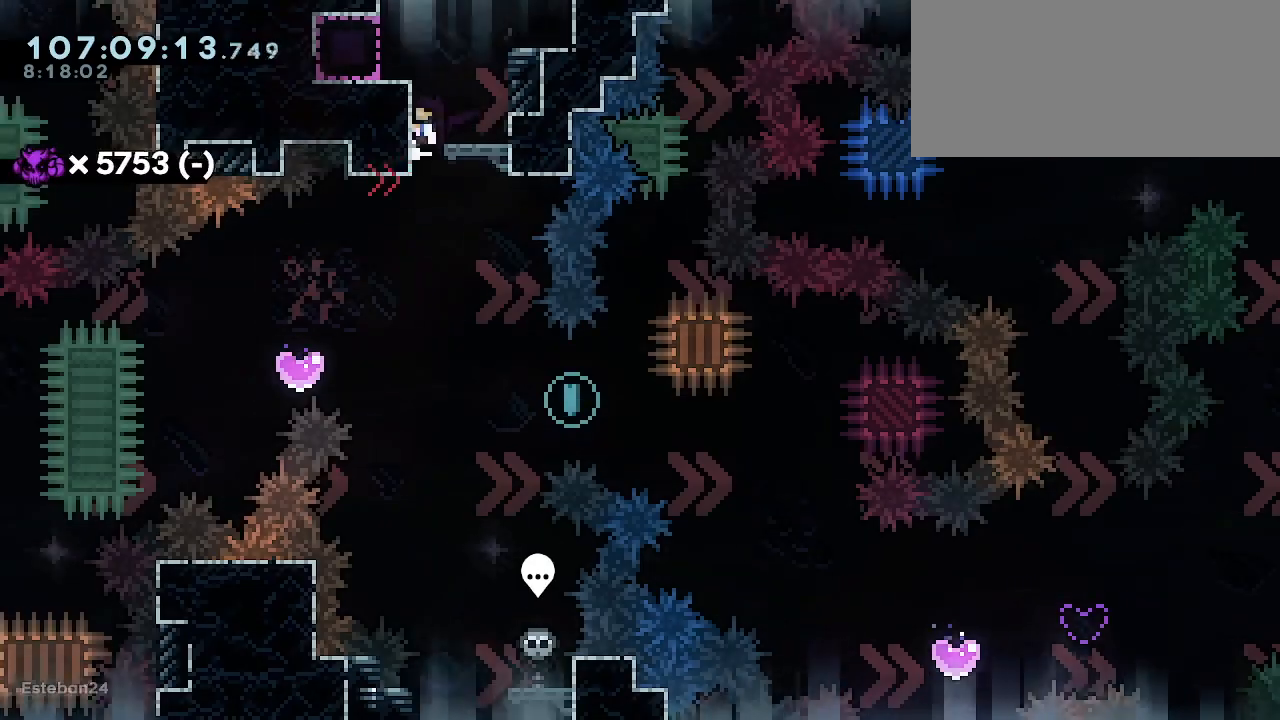
{"keys": ["left"], "events": []}
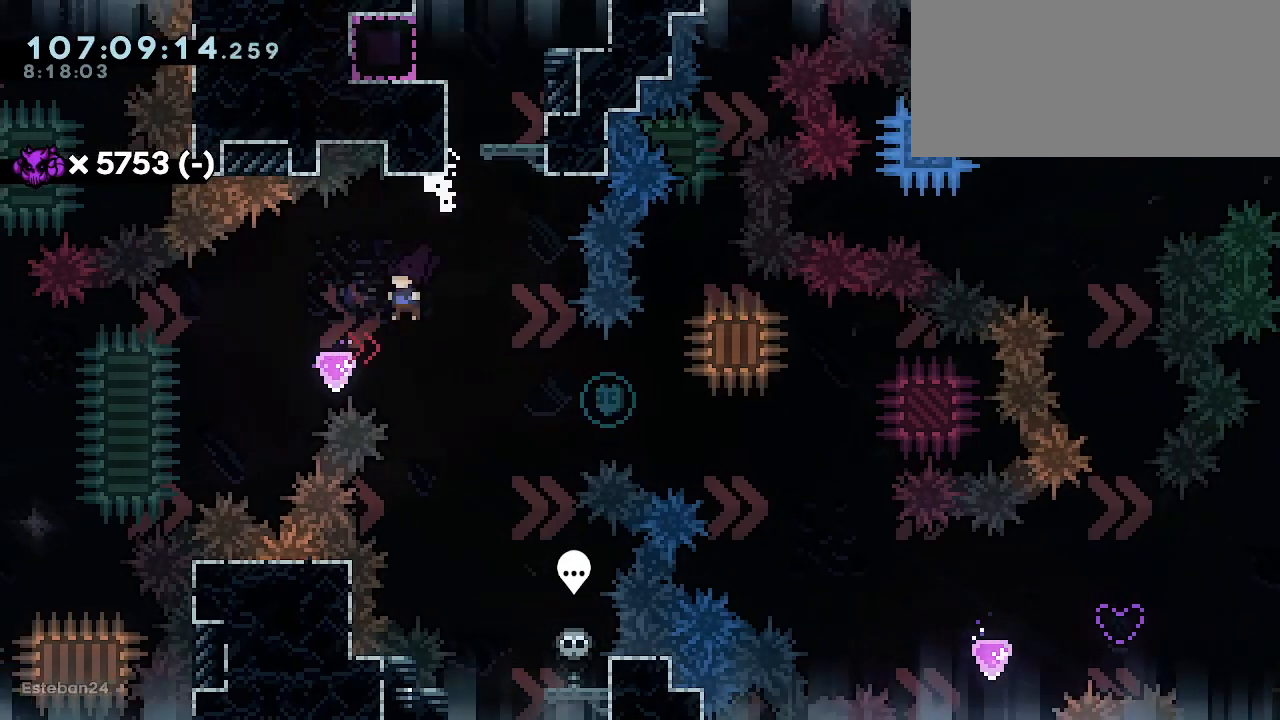
{"keys": ["right"], "events": [[100, "right", "down"], [133, "left", "up"]]}
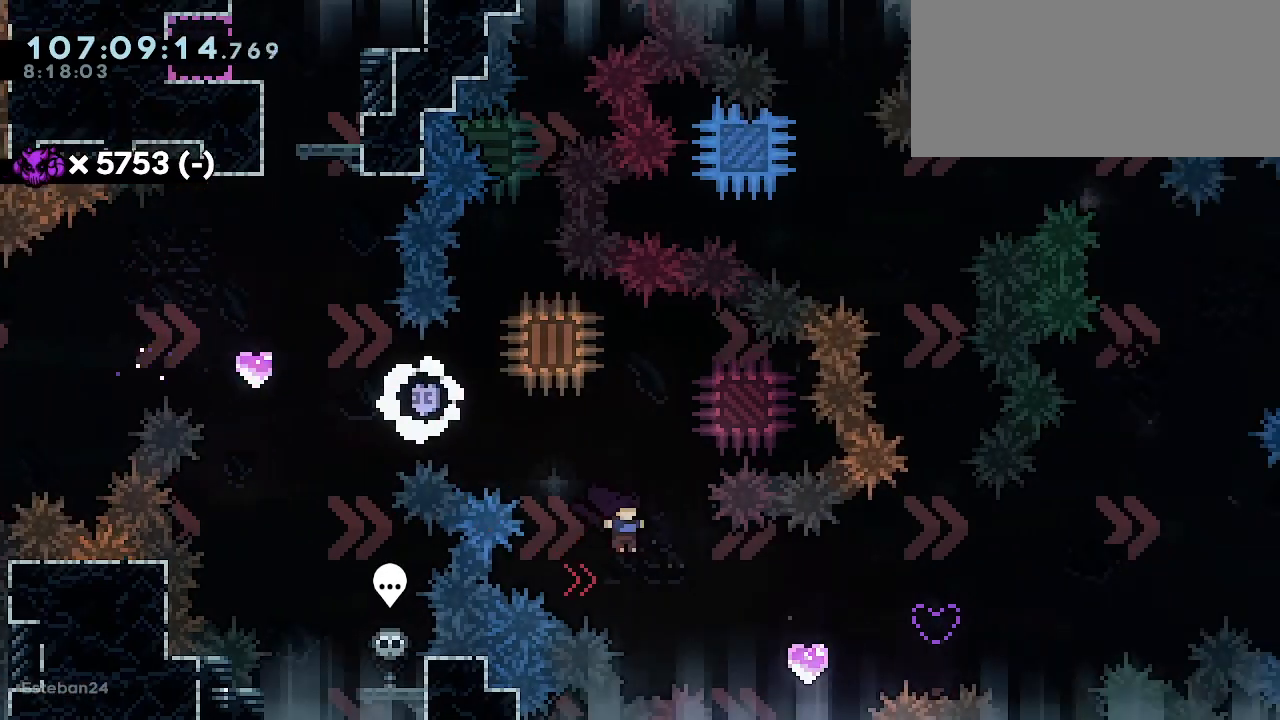
{"keys": ["right"], "events": [[67, "right", "up"], [400, "right", "down"]]}
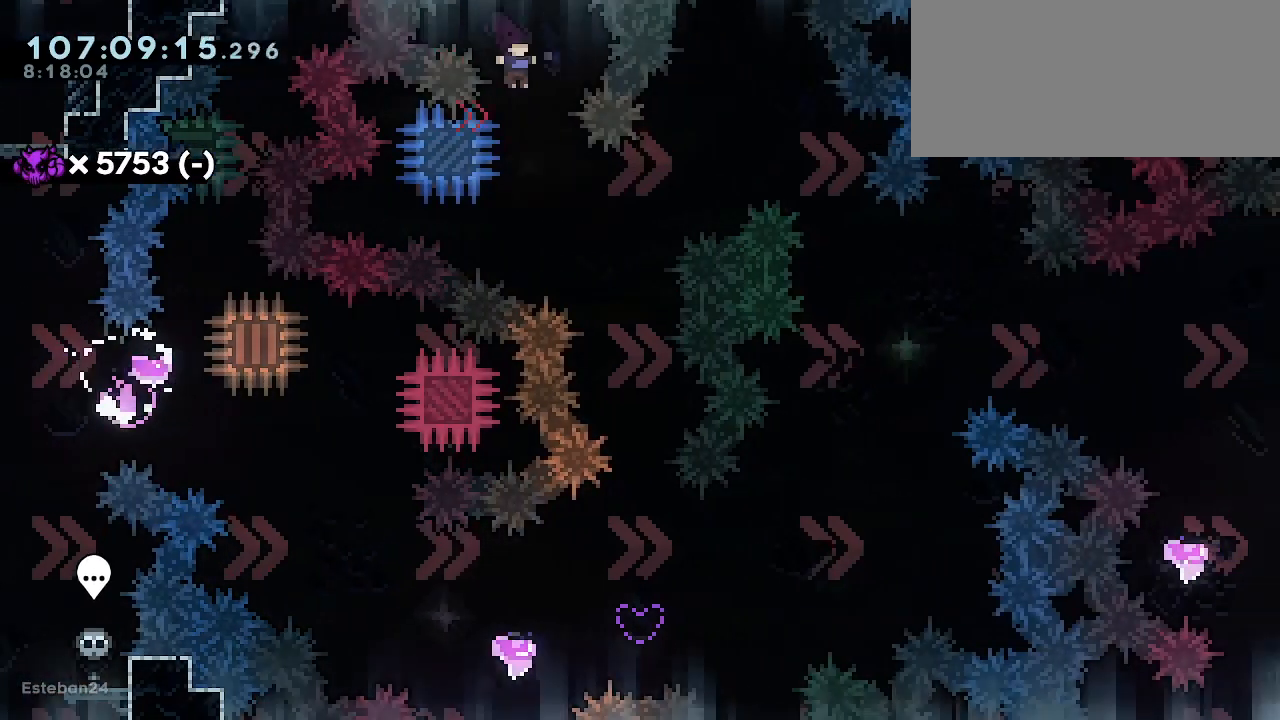
{"keys": [], "events": [[133, "right", "up"], [267, "right", "down"], [500, "right", "up"]]}
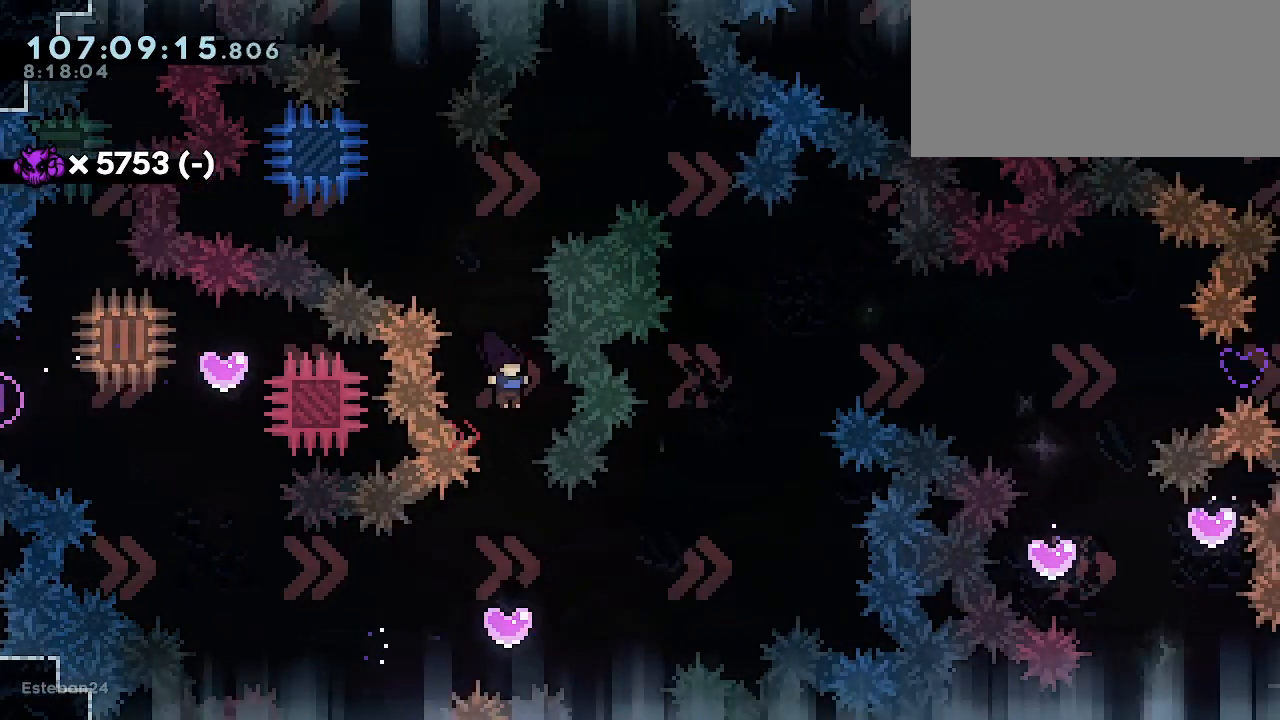
{"keys": [], "events": [[167, "right", "down"], [467, "right", "up"]]}
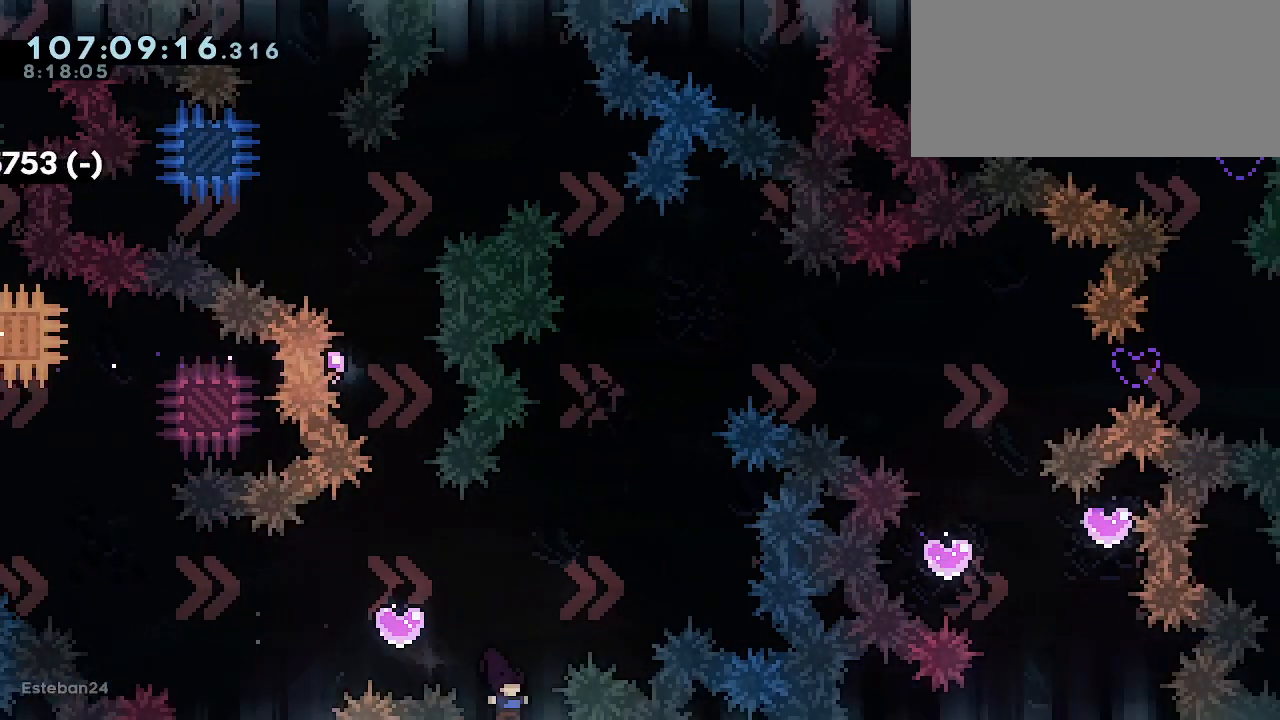
{"keys": ["right"], "events": [[133, "right", "down"], [267, "right", "up"], [367, "right", "down"]]}
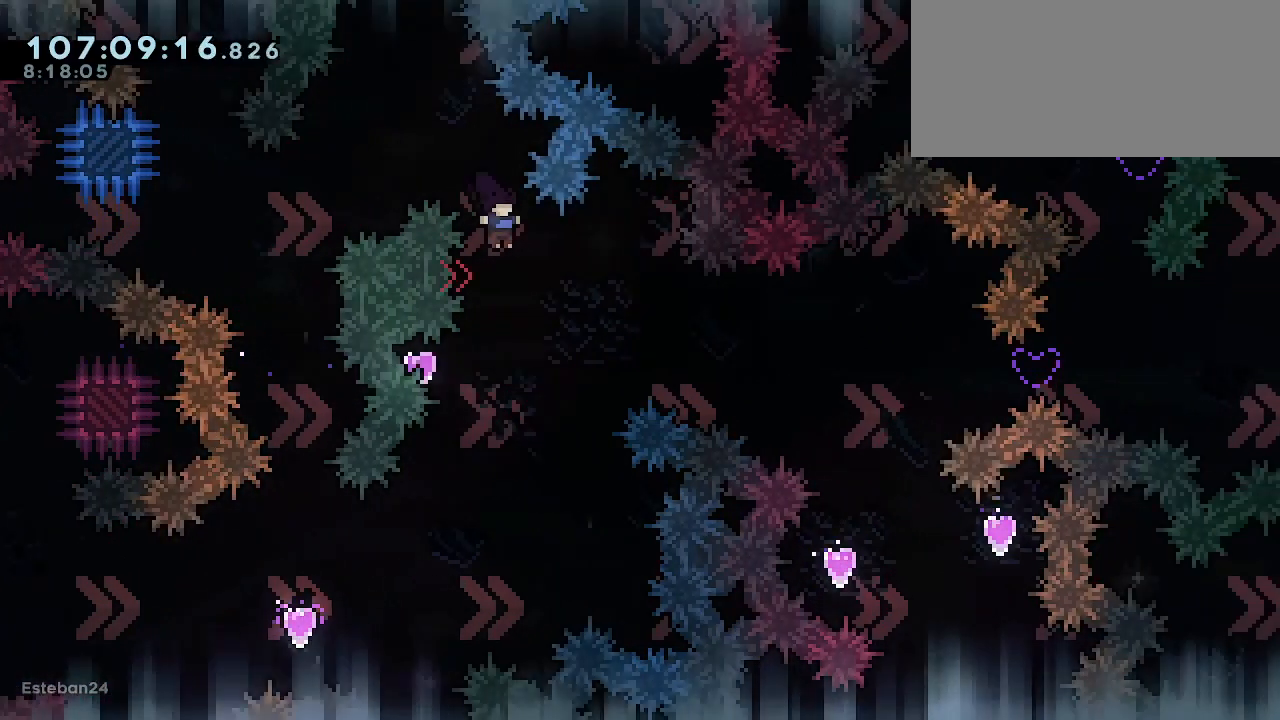
{"keys": [], "events": [[67, "right", "up"], [167, "left", "down"], [267, "right", "down"], [300, "left", "up"], [500, "right", "up"]]}
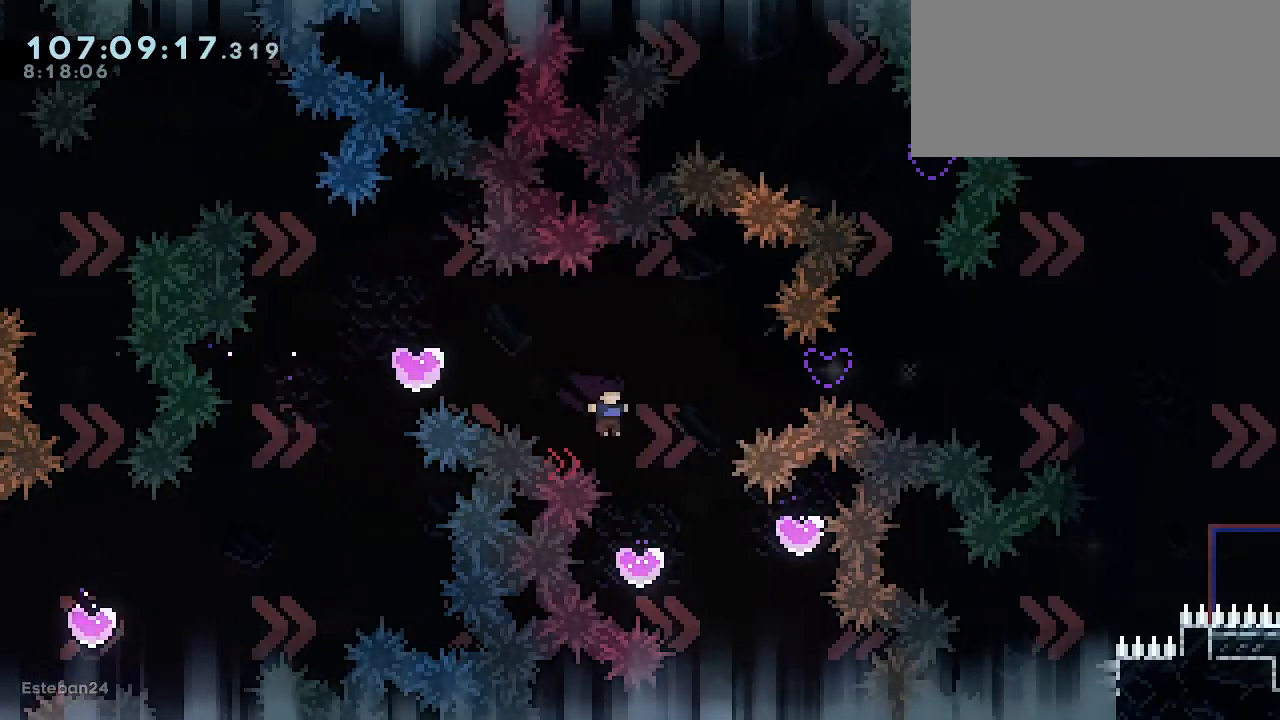
{"keys": [], "events": [[300, "right", "down"], [500, "right", "up"]]}
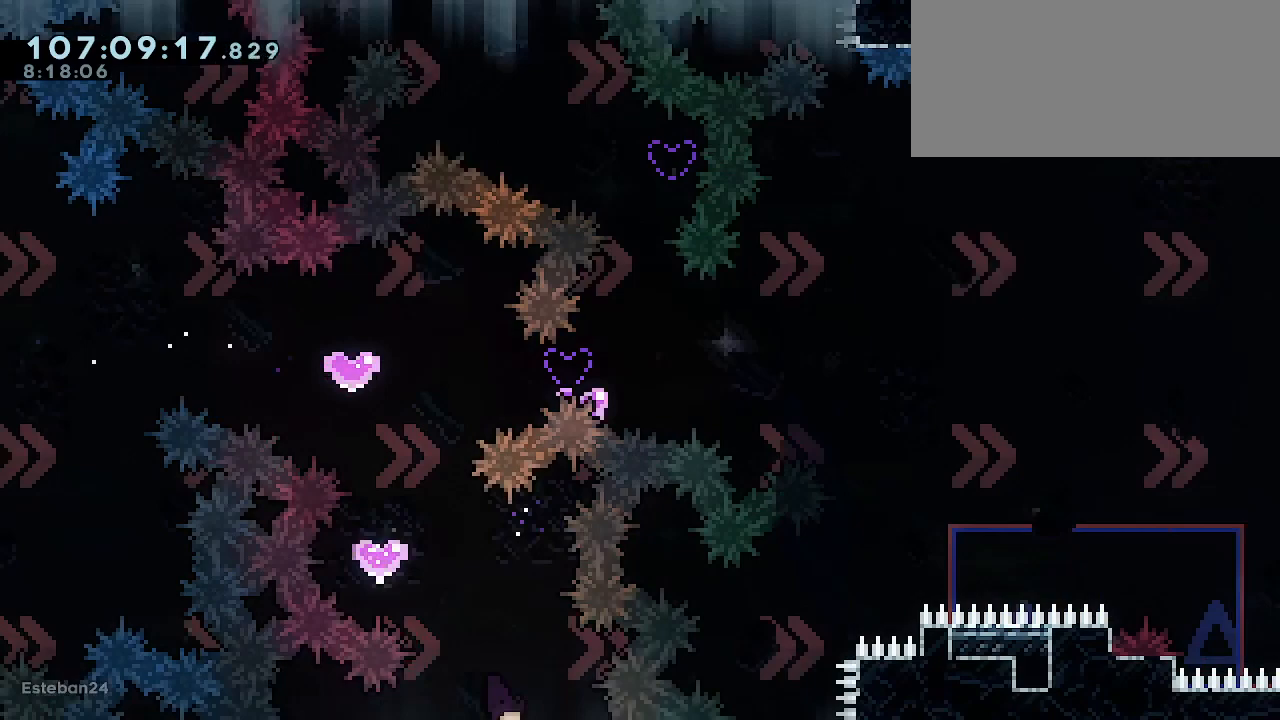
{"keys": ["jump1", "left"], "events": [[100, "right", "down"], [400, "left", "down"], [400, "right", "up"], [500, "jump1", "down"]]}
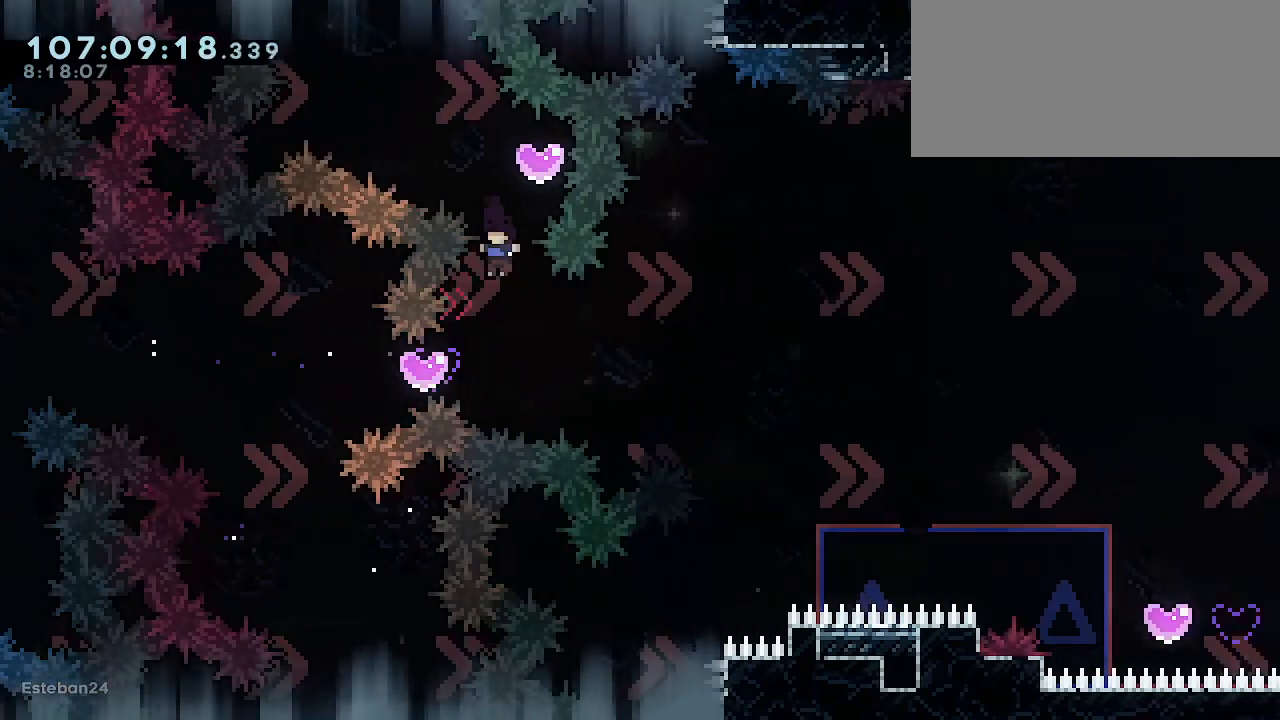
{"keys": ["jump1", "right"], "events": [[167, "right", "down"], [200, "left", "up"]]}
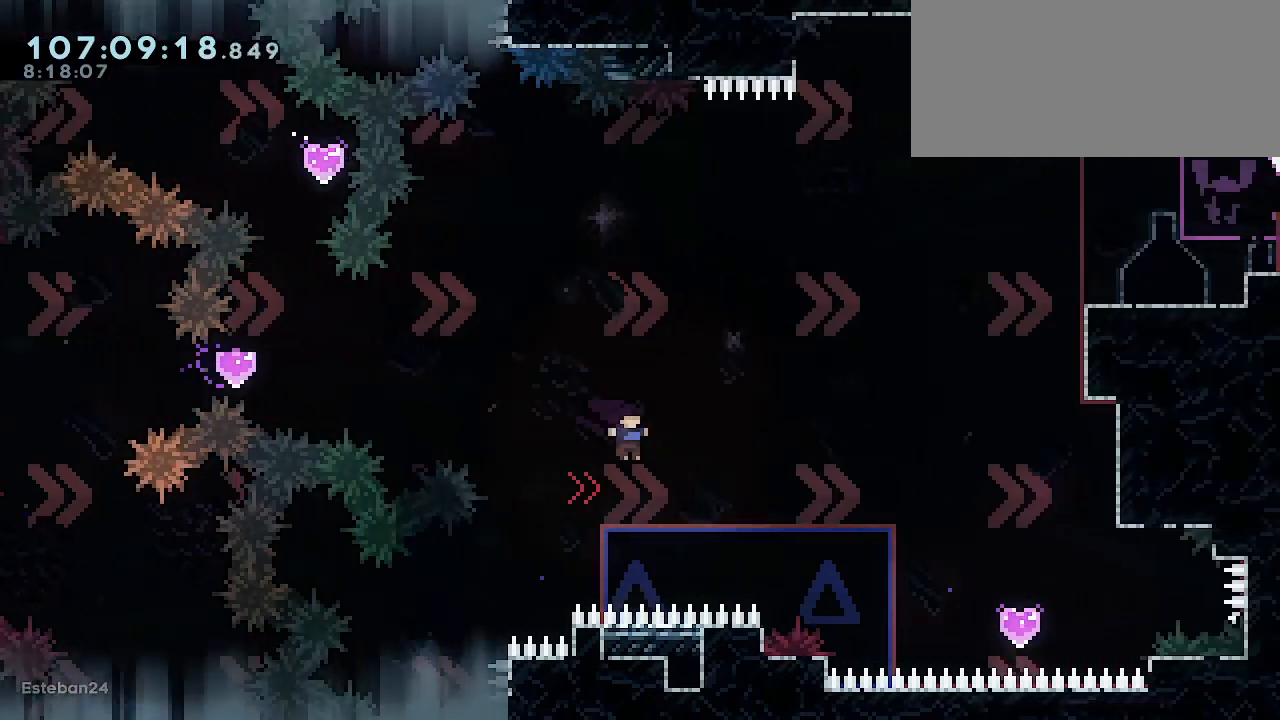
{"keys": ["right", "up"], "events": [[167, "jump1", "up"], [167, "up", "down"], [233, "dash", "down"], [400, "dash", "up"]]}
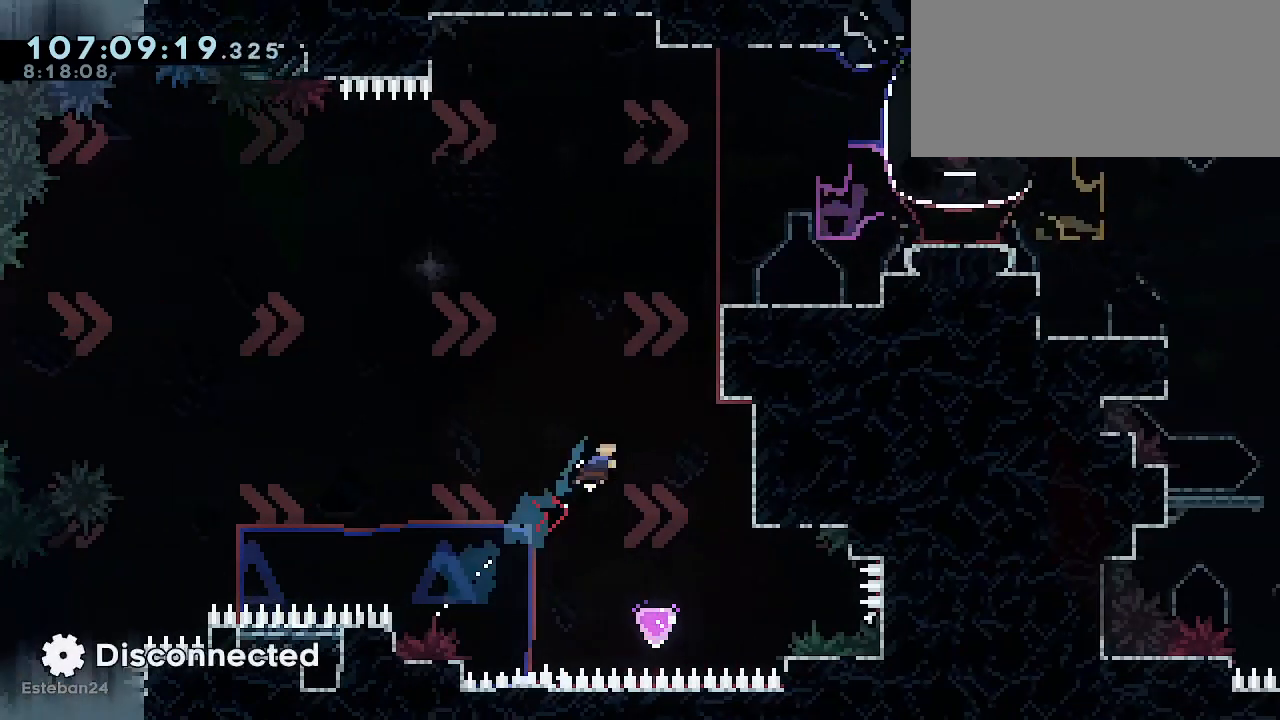
{"keys": ["grab"], "events": [[67, "up", "up"], [100, "right", "up"], [267, "right", "down"], [400, "right", "up"], [467, "grab", "down"]]}
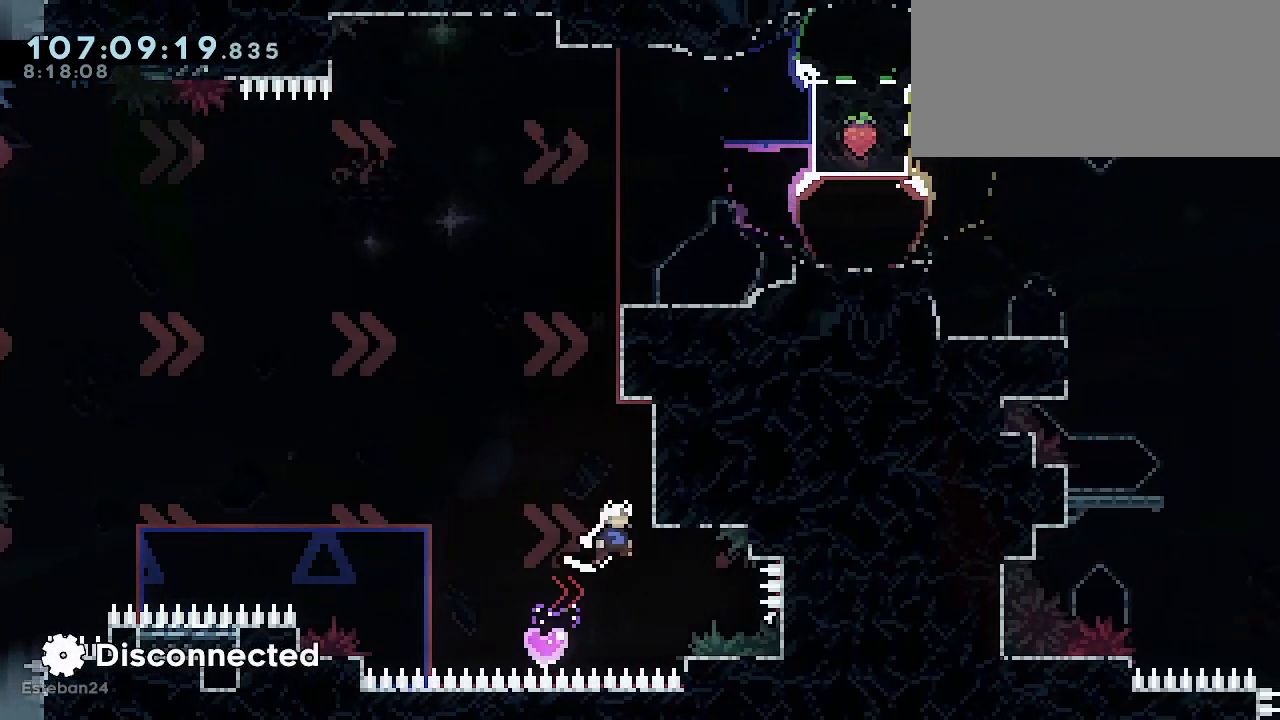
{"keys": ["grab", "up"], "events": [[33, "right", "down"], [367, "up", "down"], [400, "right", "up"]]}
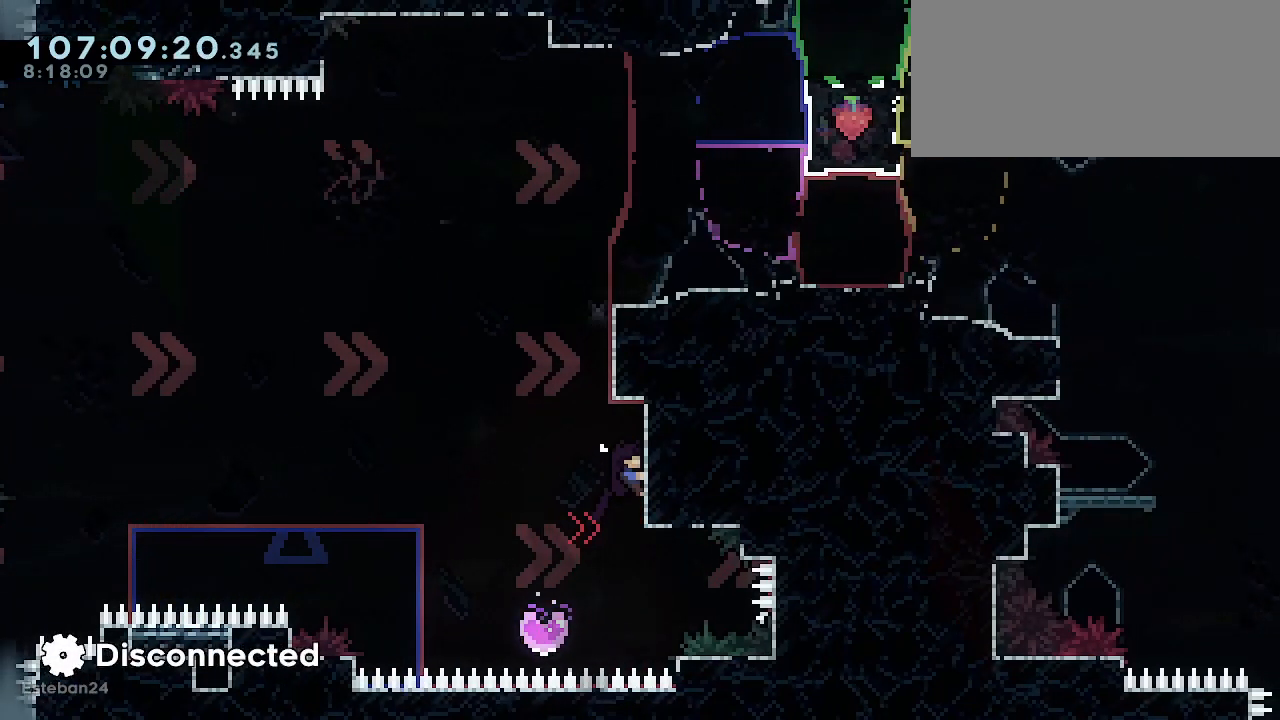
{"keys": ["grab", "jump1", "right"], "events": [[67, "up", "up"], [100, "grab", "up"], [133, "jump1", "down"], [200, "right", "down"], [300, "grab", "down"]]}
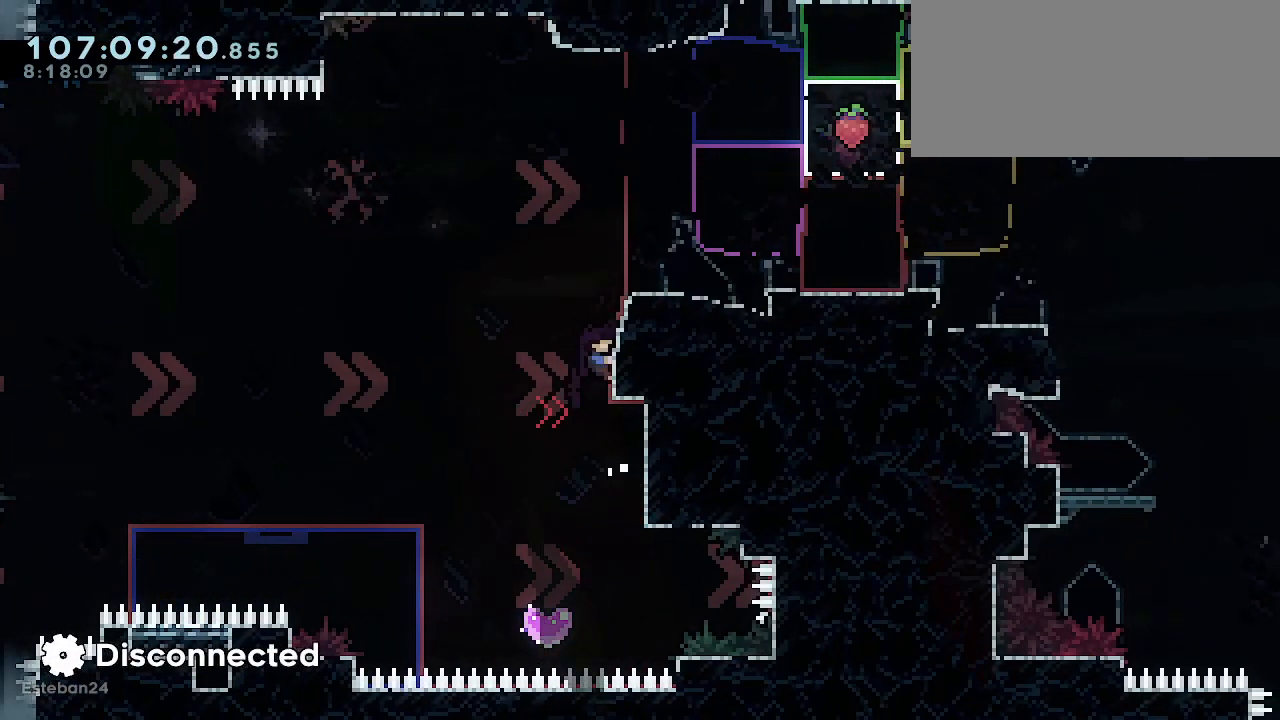
{"keys": ["right"], "events": [[33, "jump2", "down"], [133, "jump2", "up"], [233, "jump2", "down"], [367, "jump2", "up"], [433, "grab", "up"], [433, "jump1", "up"]]}
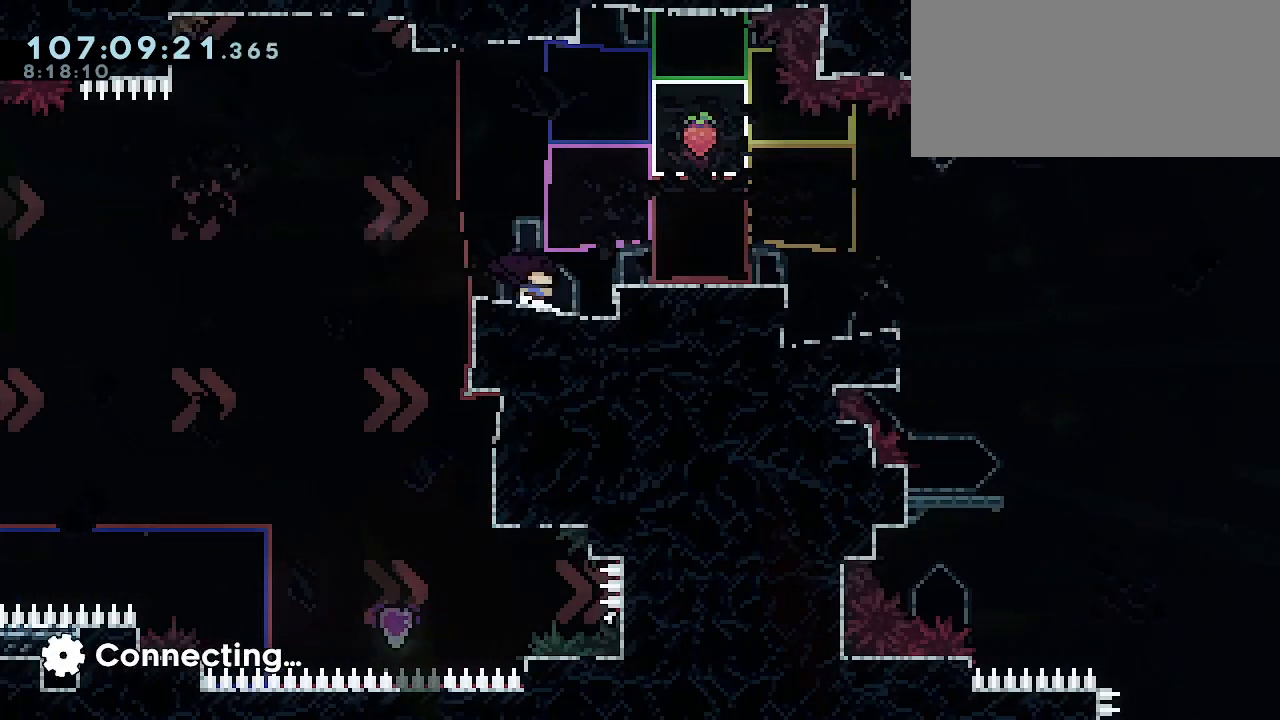
{"keys": ["jump1", "right"], "events": [[133, "right", "up"], [267, "right", "down"], [300, "jump1", "down"]]}
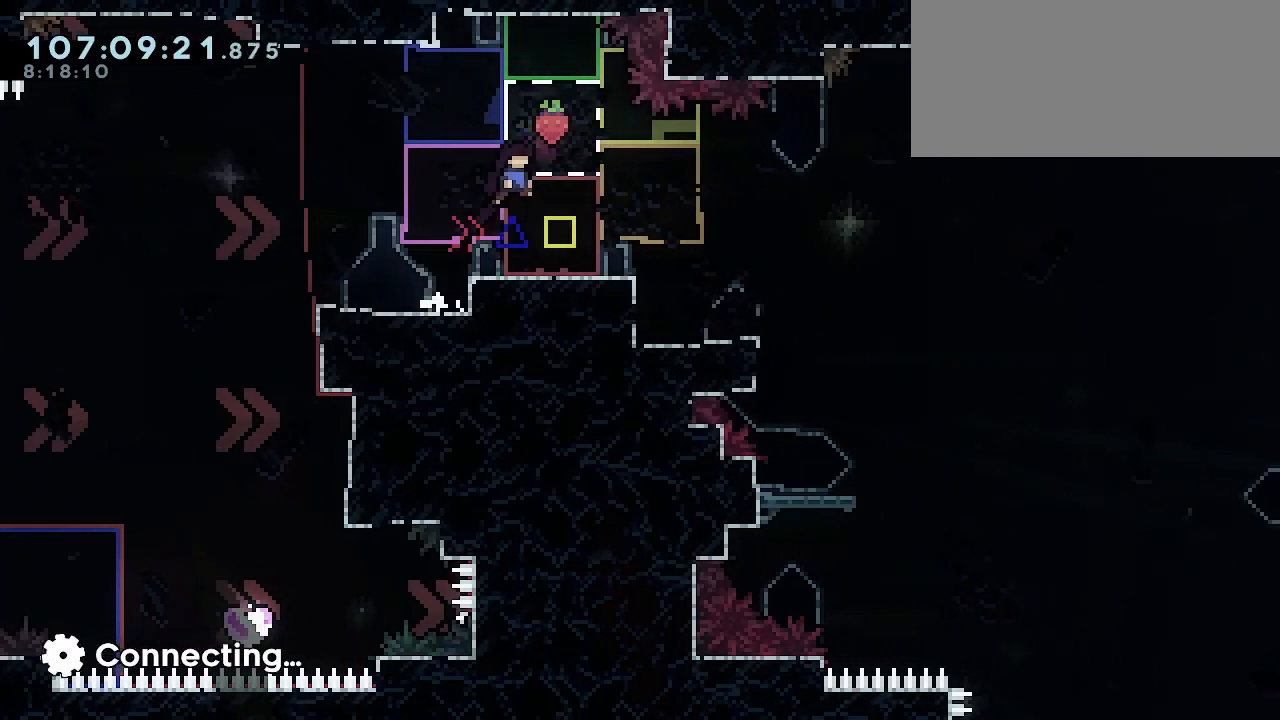
{"keys": [], "events": [[167, "right", "up"], [200, "jump1", "up"]]}
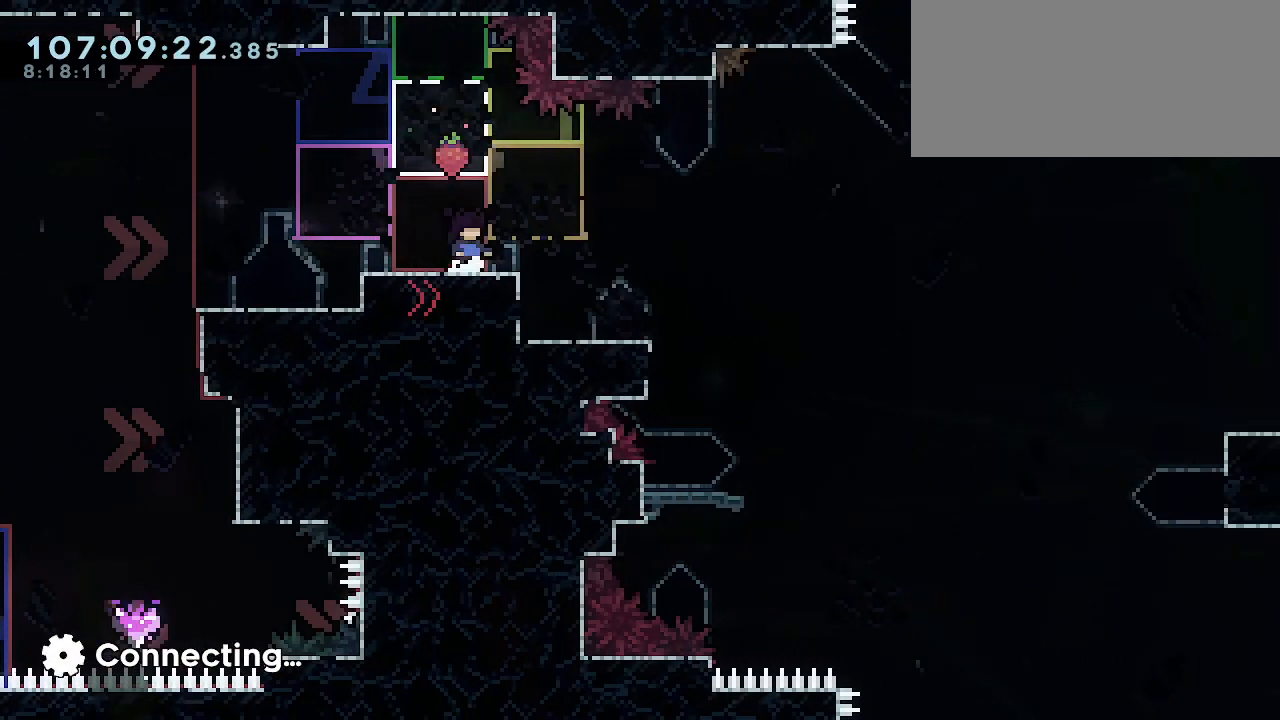
{"keys": ["right"], "events": [[267, "right", "down"]]}
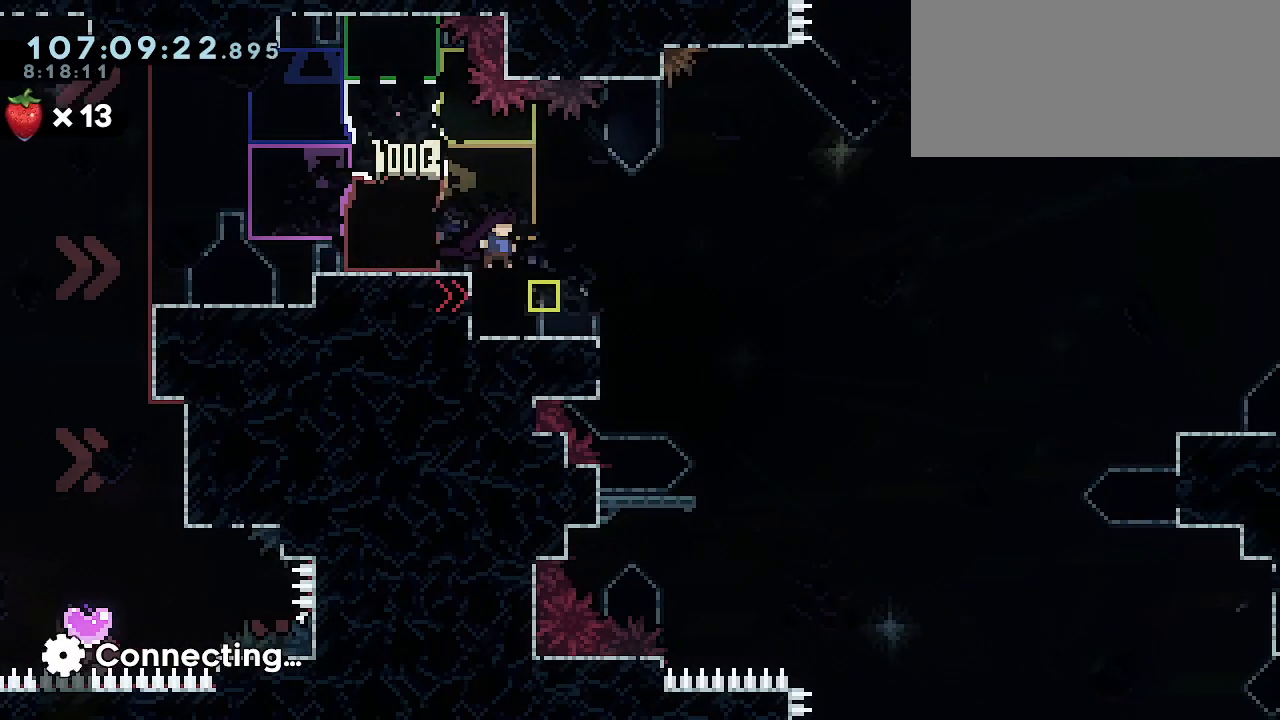
{"keys": ["right"], "events": [[100, "right", "up"], [333, "right", "down"]]}
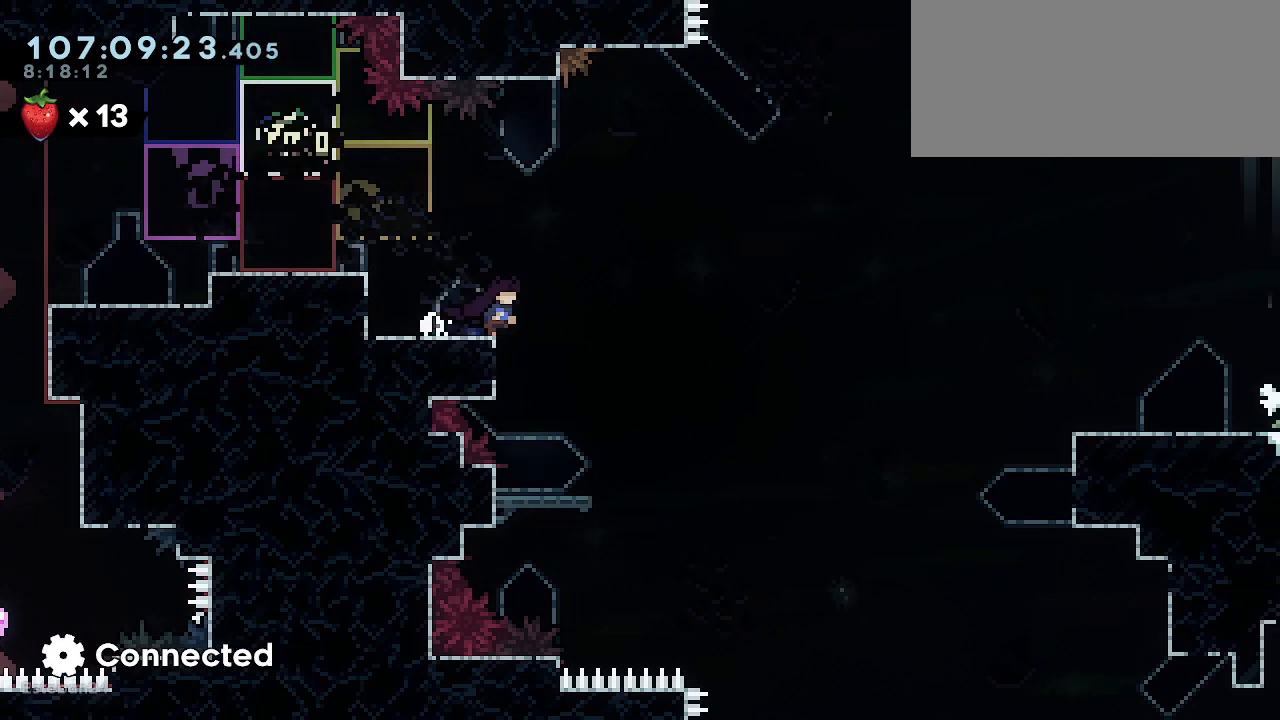
{"keys": ["right"], "events": [[33, "jump1", "down"], [267, "jump1", "up"]]}
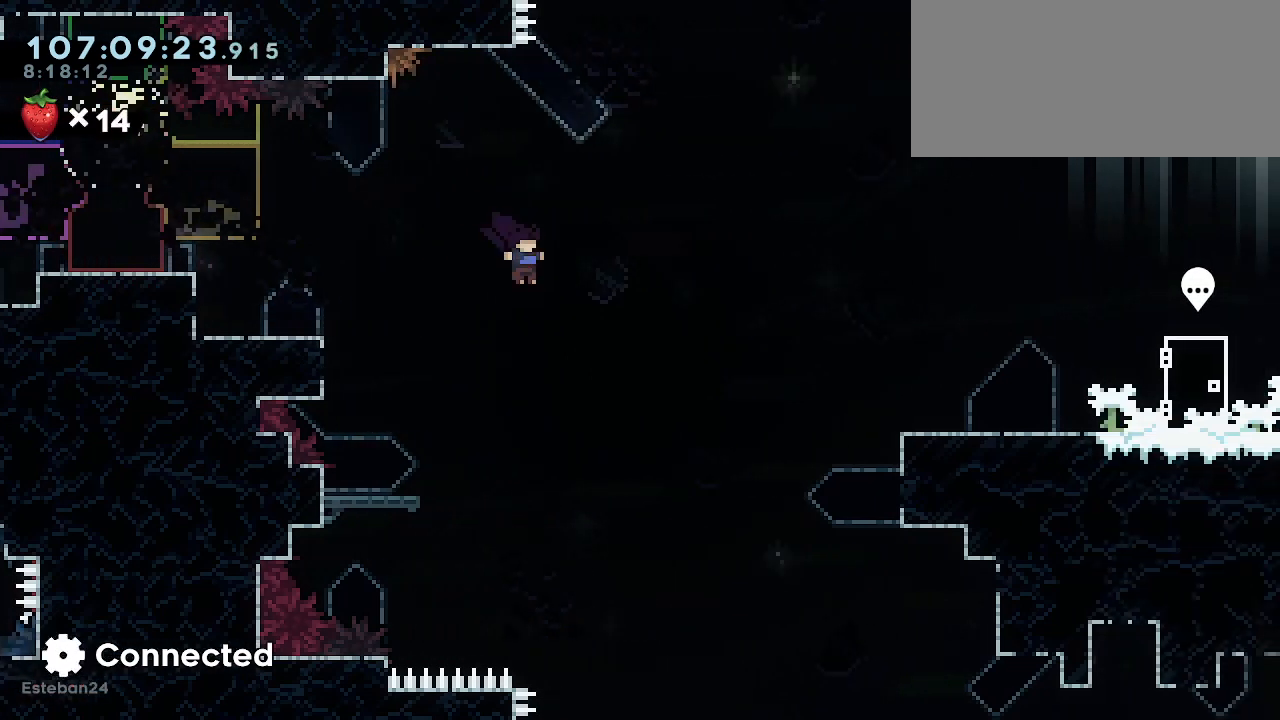
{"keys": ["right"], "events": [[133, "up", "down"], [233, "dash", "down"], [367, "dash", "up"], [467, "up", "up"]]}
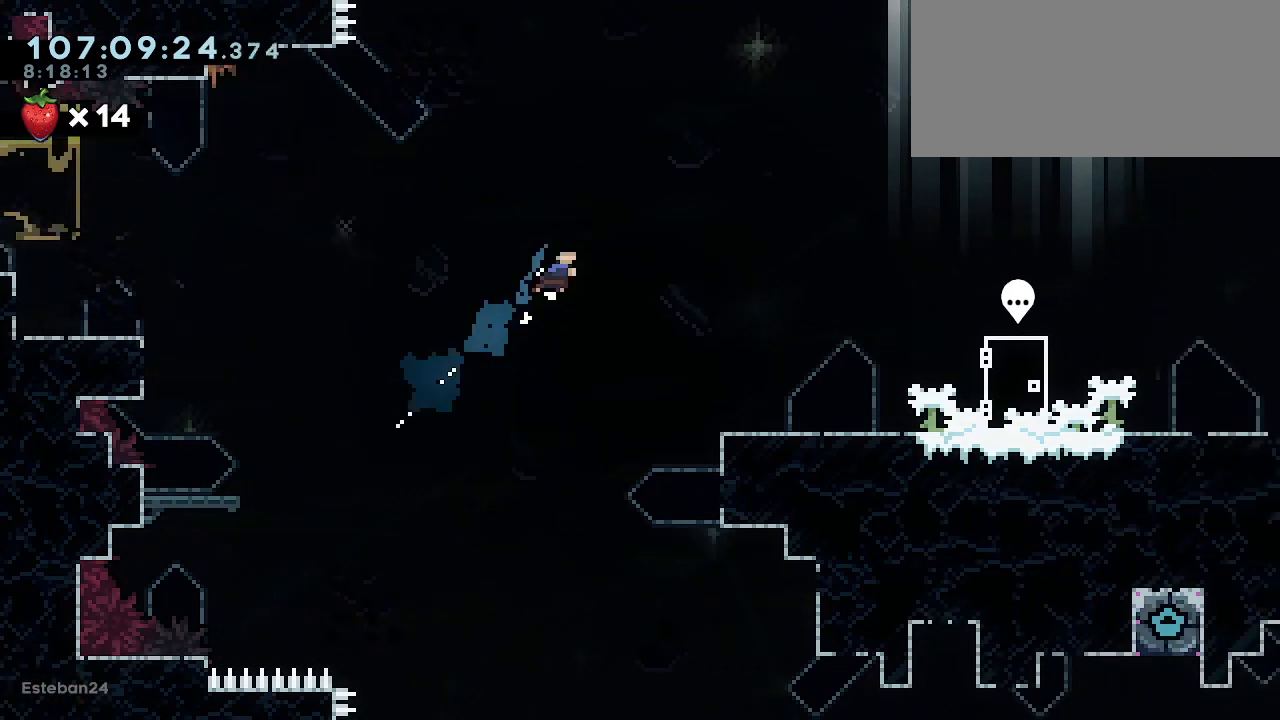
{"keys": ["right"], "events": []}
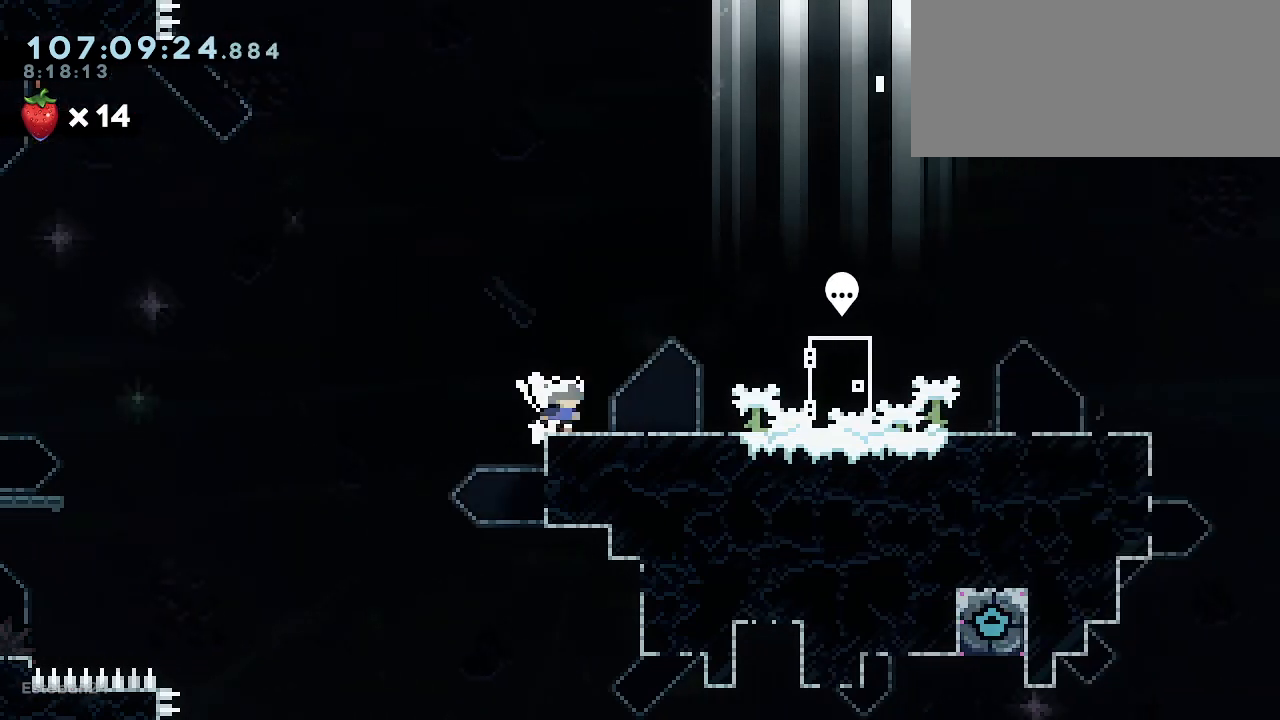
{"keys": ["right"], "events": []}
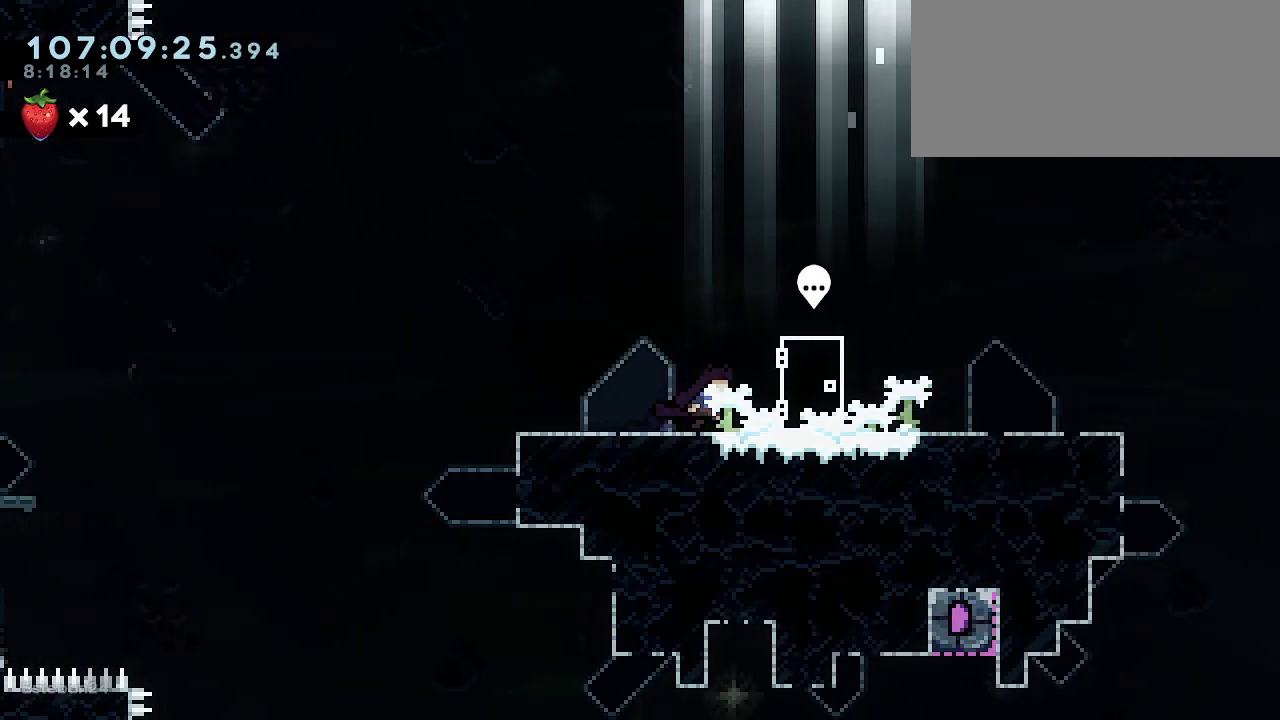
{"keys": [], "events": [[267, "right", "up"]]}
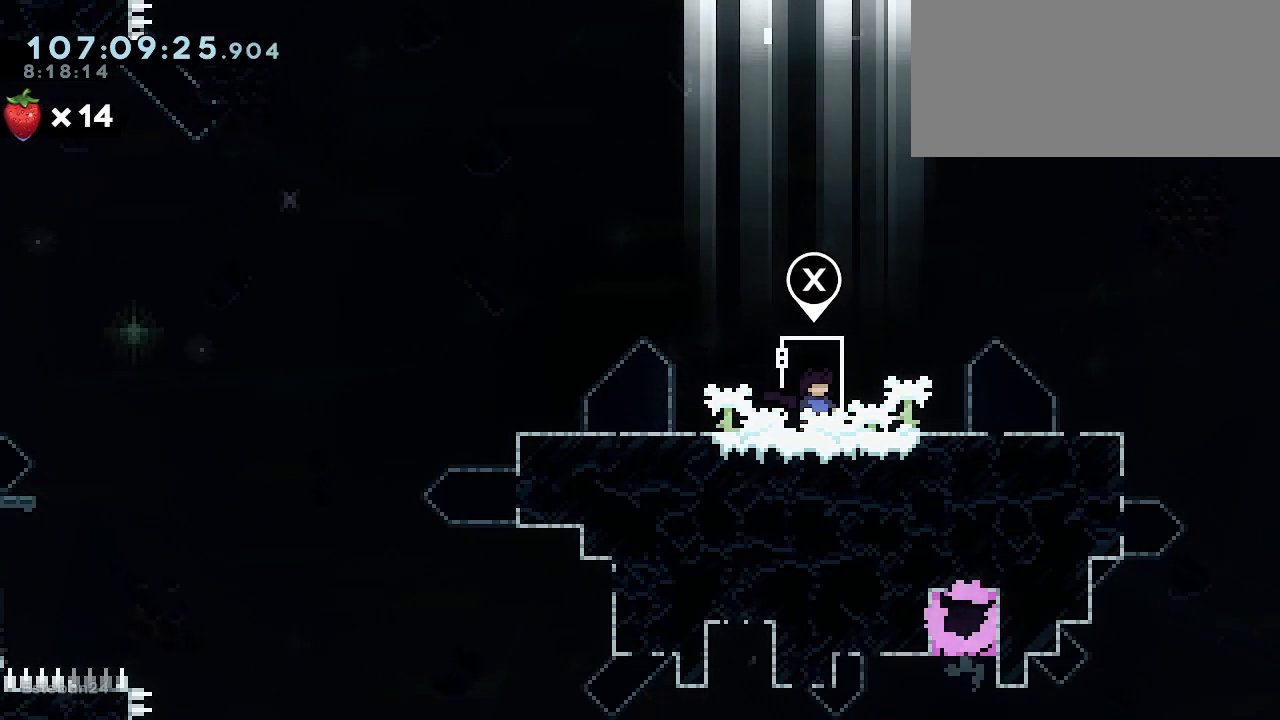
{"keys": [], "events": []}
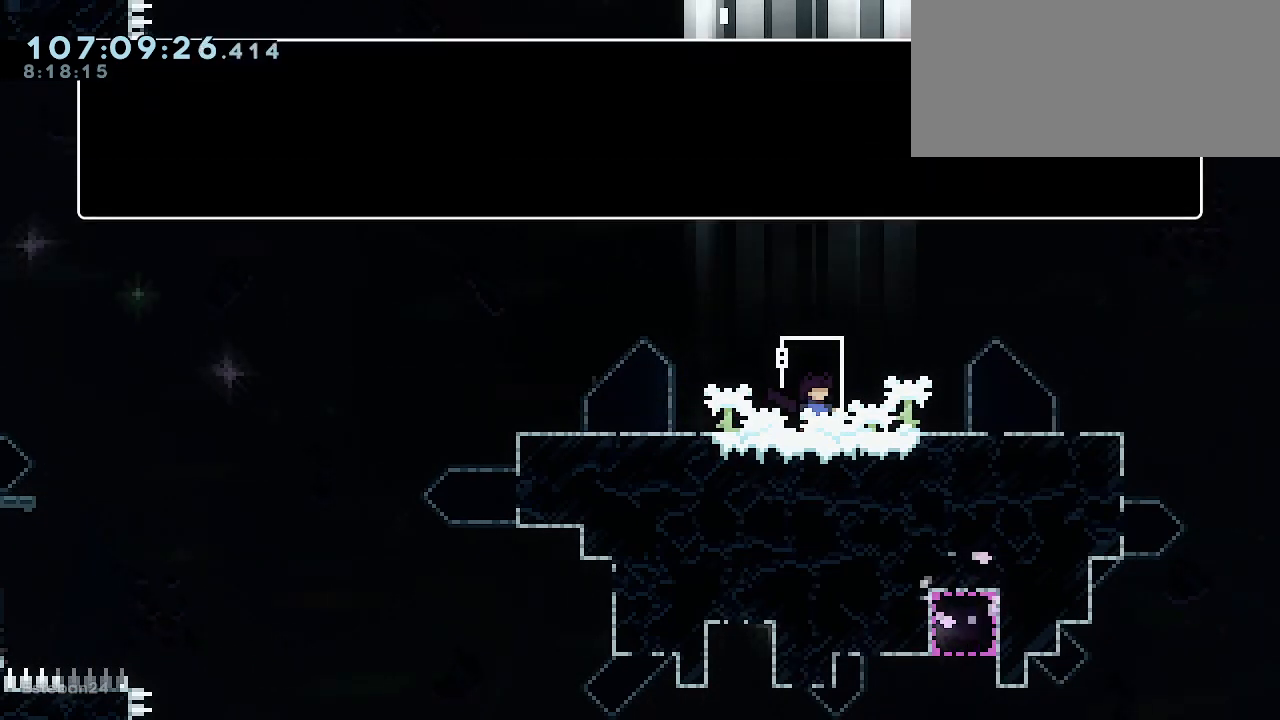
{"keys": [], "events": []}
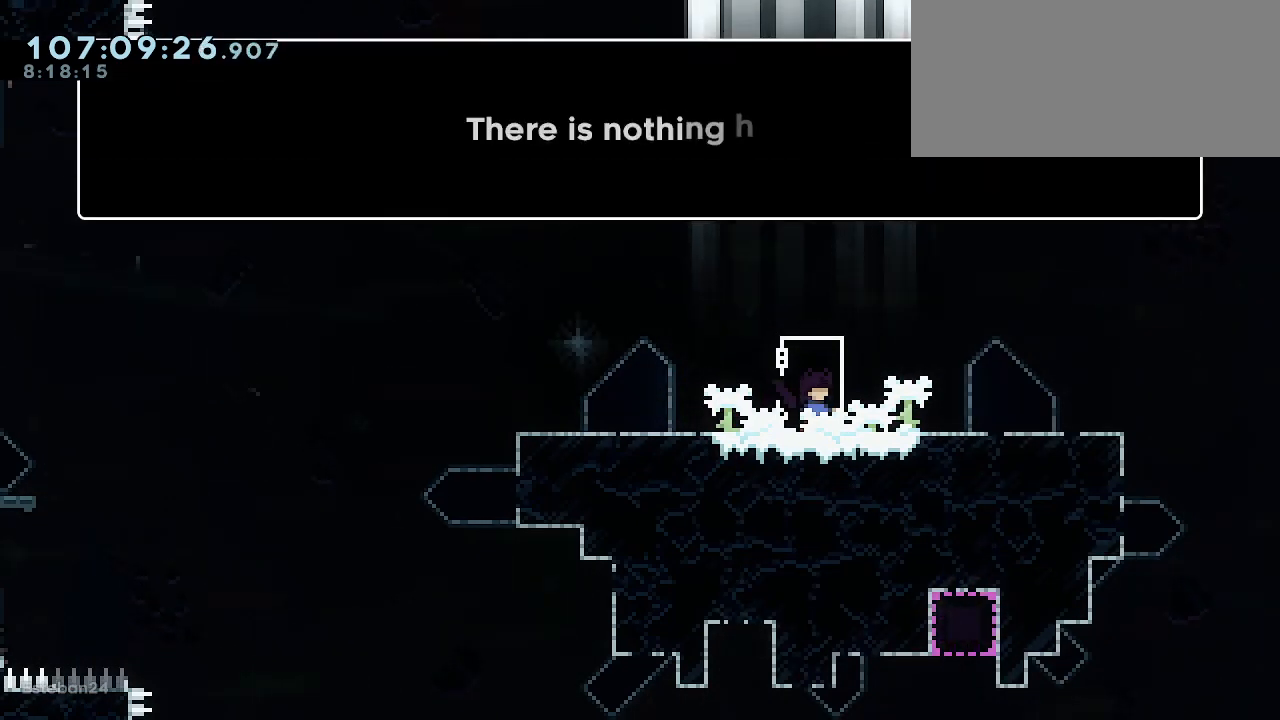
{"keys": [], "events": []}